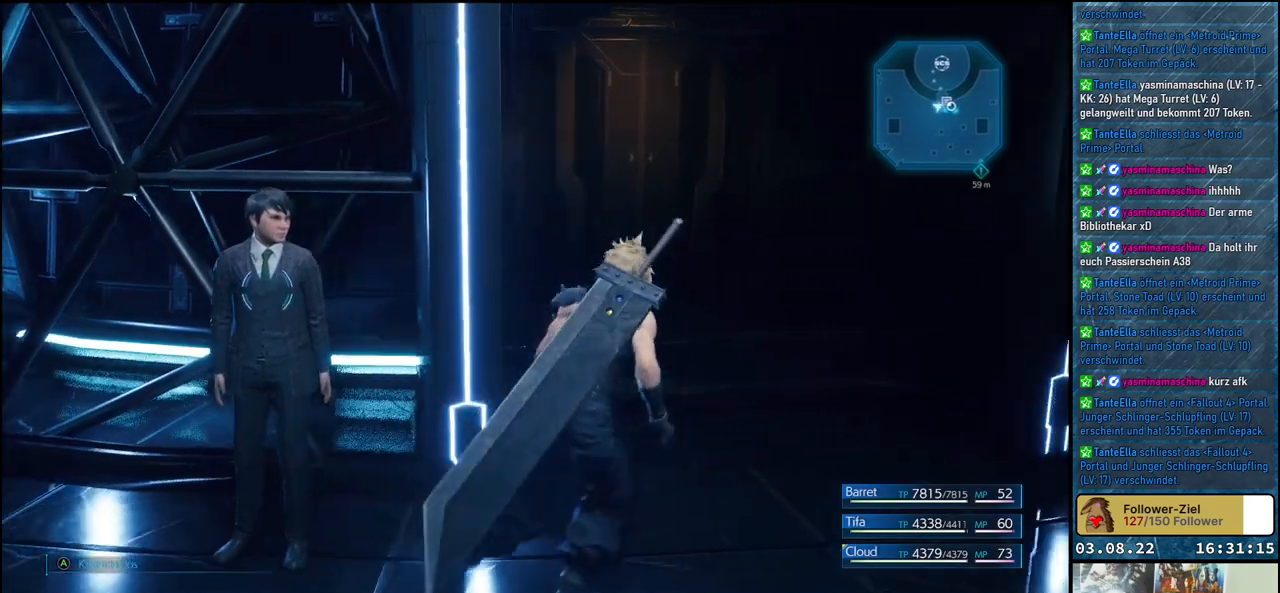
Gameplay with a controller (Xbox layout); each line is a JSON object with the inputs held at the frame after it. "events" lists button and stick changes between this image and that frame as [ms after this image, input, new state], when the widget could be followed in between.
{"buttons": [], "left_stick": "up", "right_stick": "left", "events": [[117, "right_stick", "down-left"], [217, "left_stick", "up"], [467, "right_stick", "left"]]}
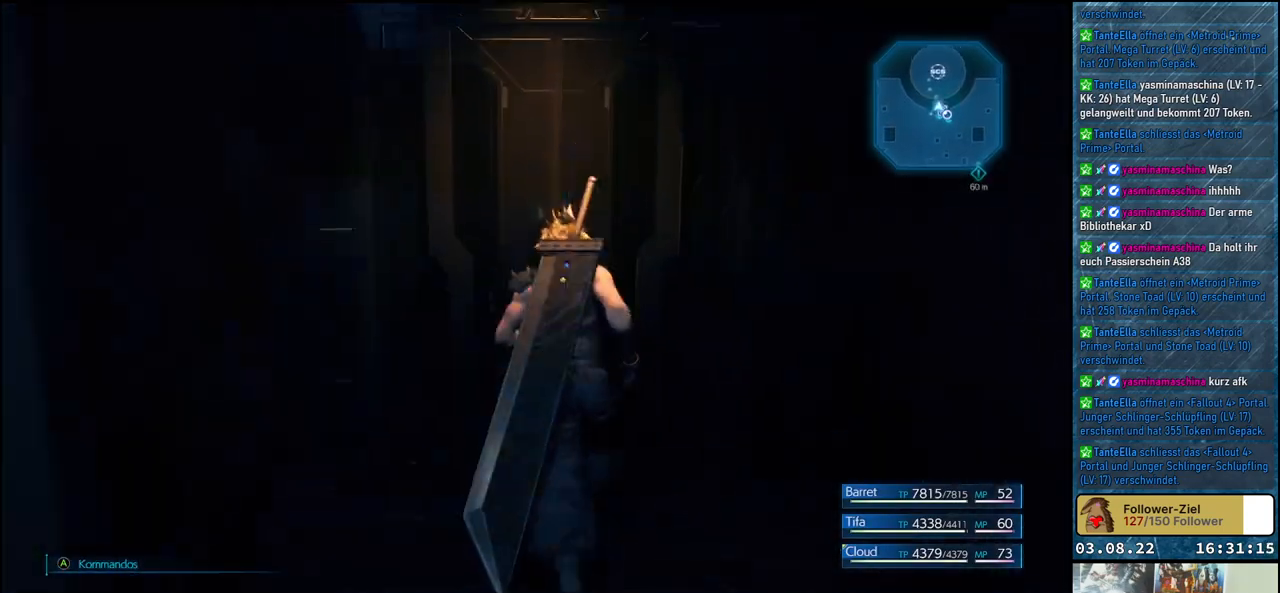
{"buttons": [], "left_stick": "up", "right_stick": "left", "events": []}
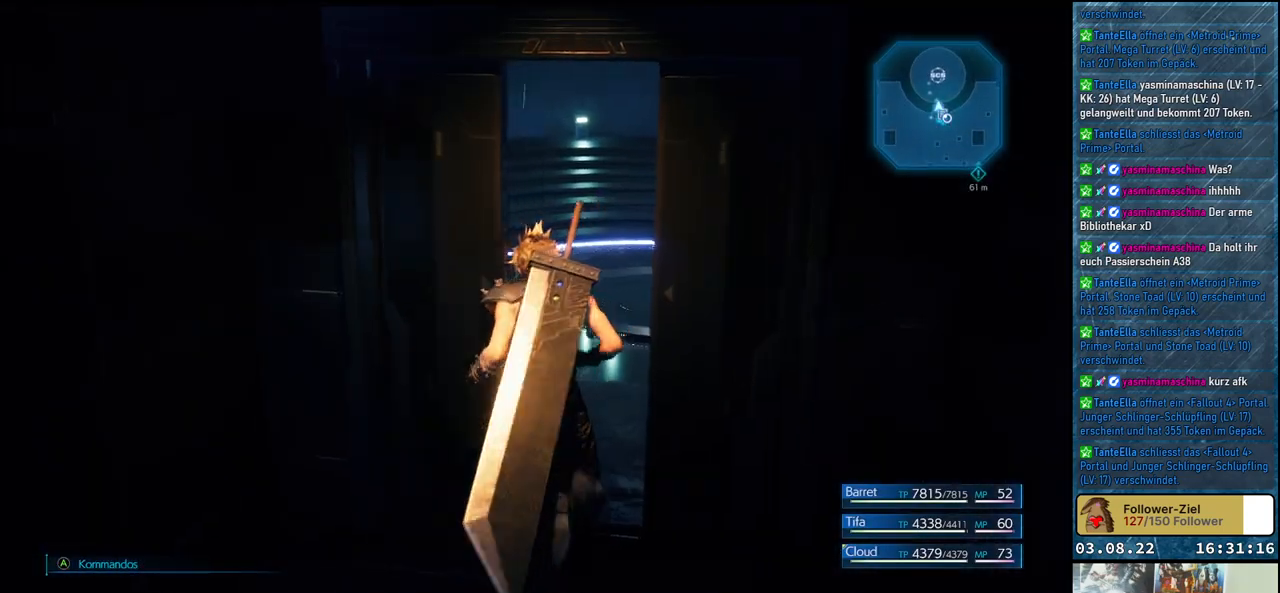
{"buttons": [], "left_stick": "up", "right_stick": "right", "events": [[83, "right_stick", "center"], [483, "right_stick", "right"]]}
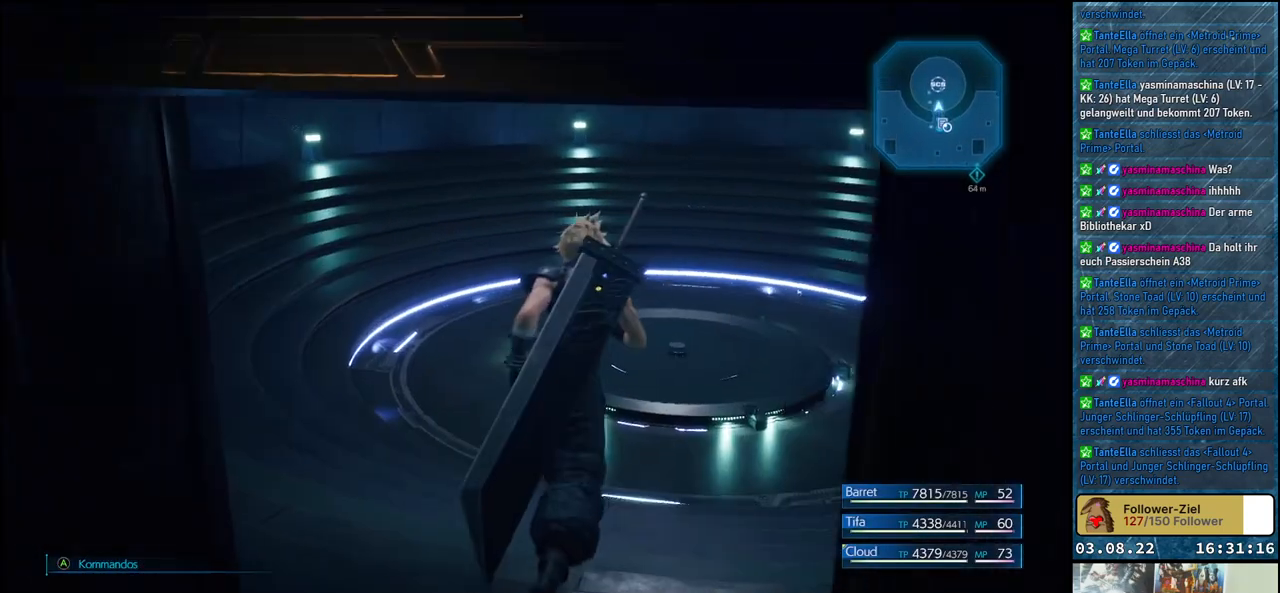
{"buttons": [], "left_stick": "up", "right_stick": "center", "events": [[200, "right_stick", "center"]]}
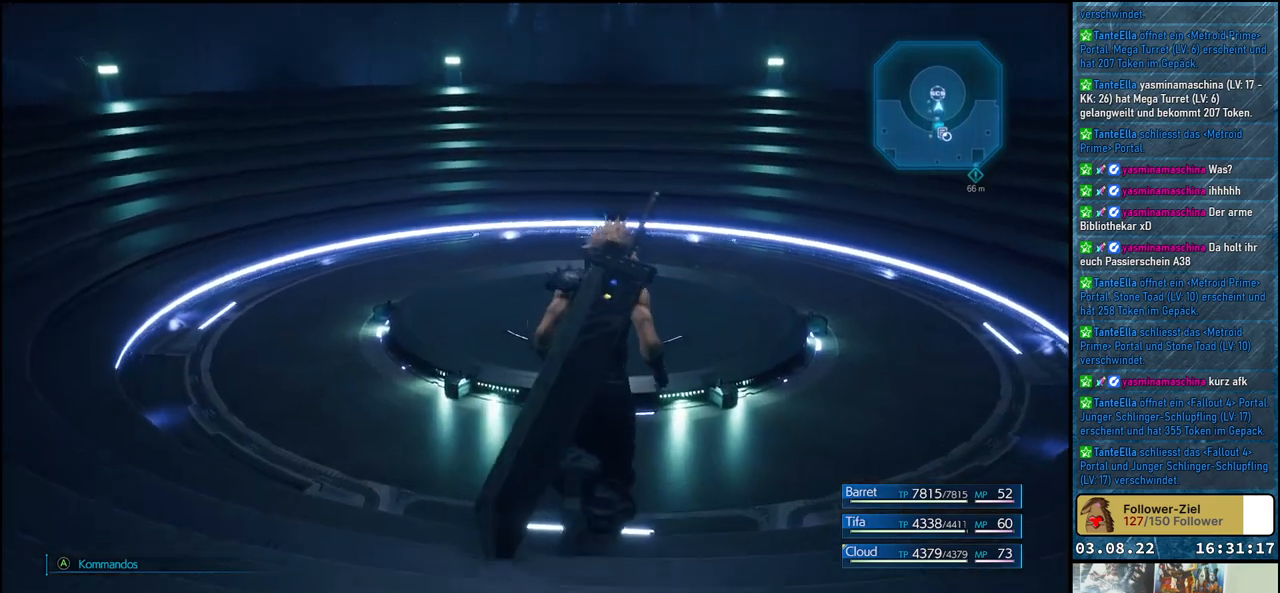
{"buttons": [], "left_stick": "center", "right_stick": "center", "events": [[233, "left_stick", "center"]]}
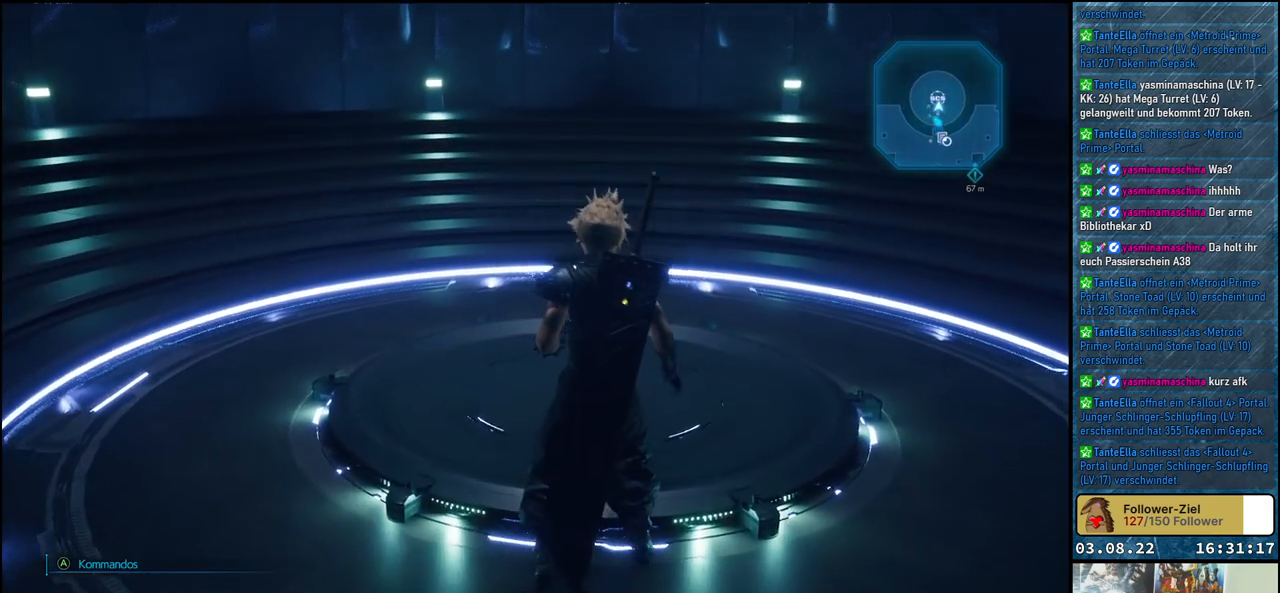
{"buttons": [], "left_stick": "center", "right_stick": "center", "events": [[50, "START", "down"], [150, "START", "up"]]}
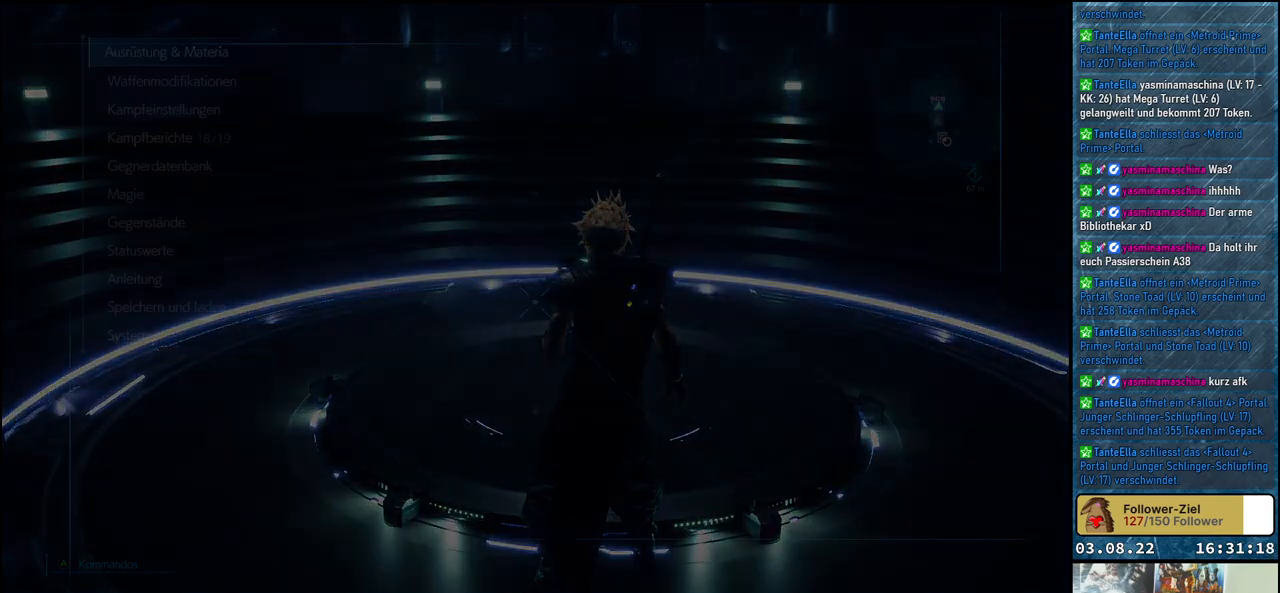
{"buttons": ["Y"], "left_stick": "center", "right_stick": "center", "events": [[433, "Y", "down"]]}
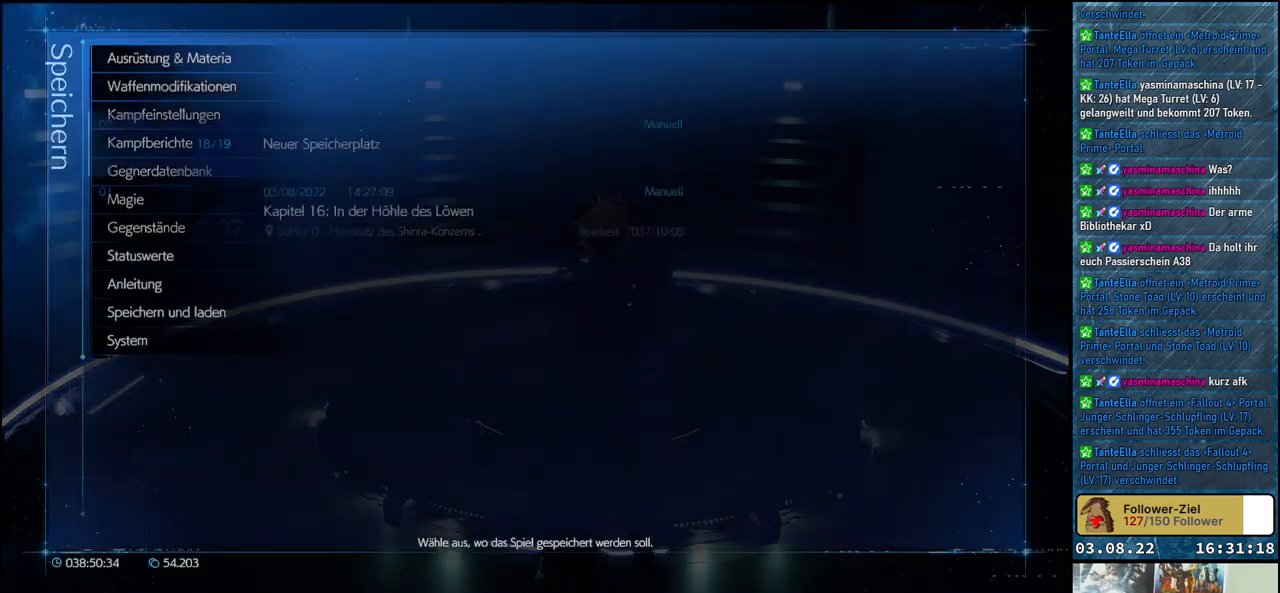
{"buttons": [], "left_stick": "center", "right_stick": "center", "events": [[50, "Y", "up"]]}
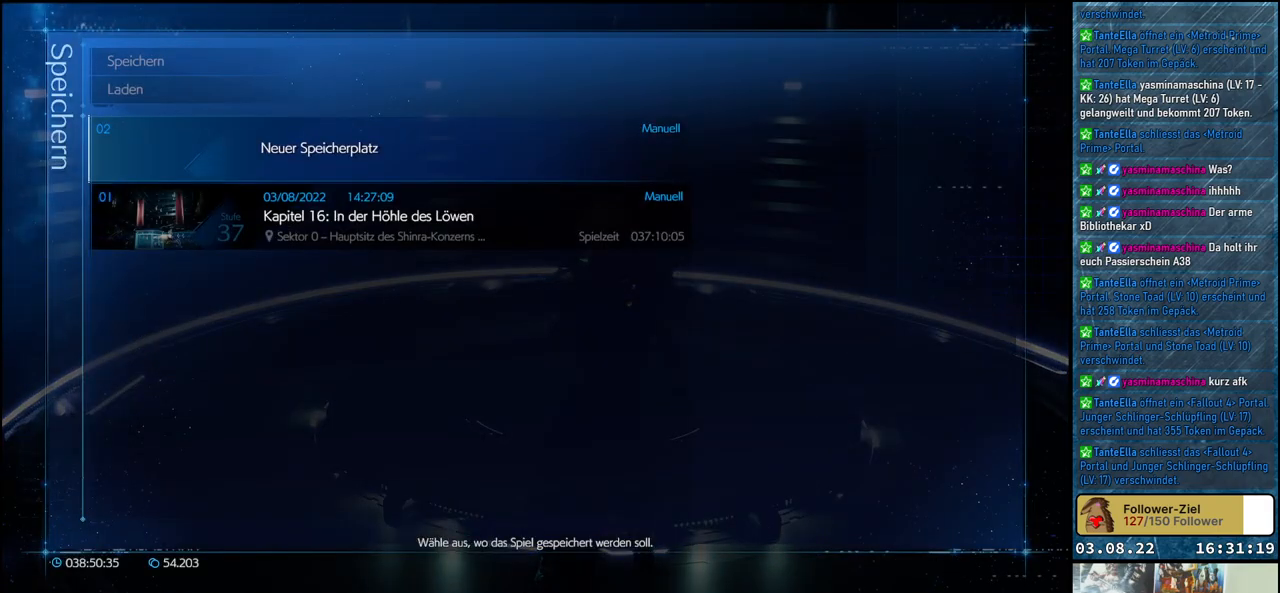
{"buttons": [], "left_stick": "center", "right_stick": "center", "events": [[250, "DPAD_DOWN", "down"], [333, "DPAD_DOWN", "up"]]}
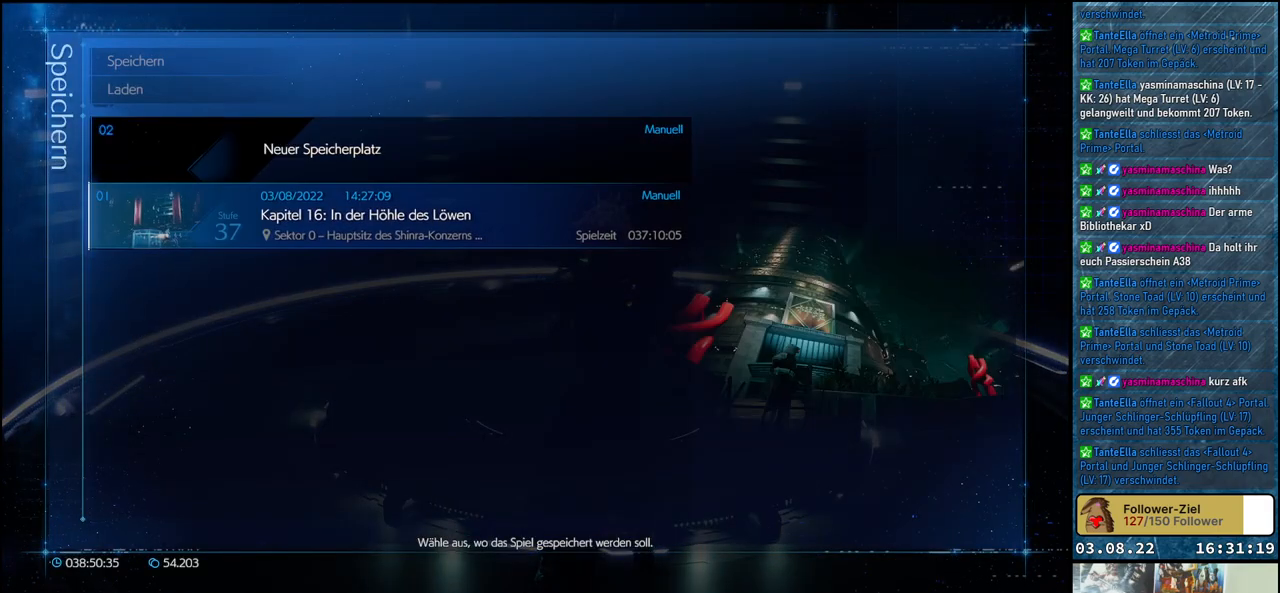
{"buttons": [], "left_stick": "center", "right_stick": "center", "events": [[183, "A", "down"], [283, "A", "up"]]}
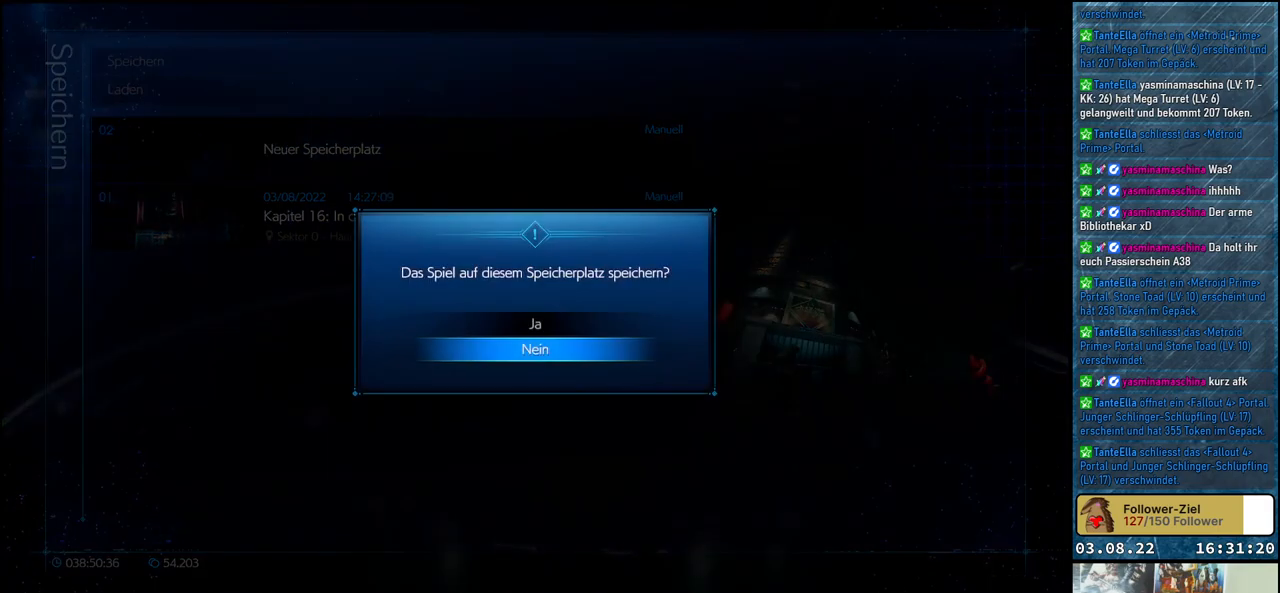
{"buttons": [], "left_stick": "center", "right_stick": "center", "events": [[183, "DPAD_UP", "down"], [267, "A", "down"], [267, "DPAD_UP", "up"], [350, "A", "up"]]}
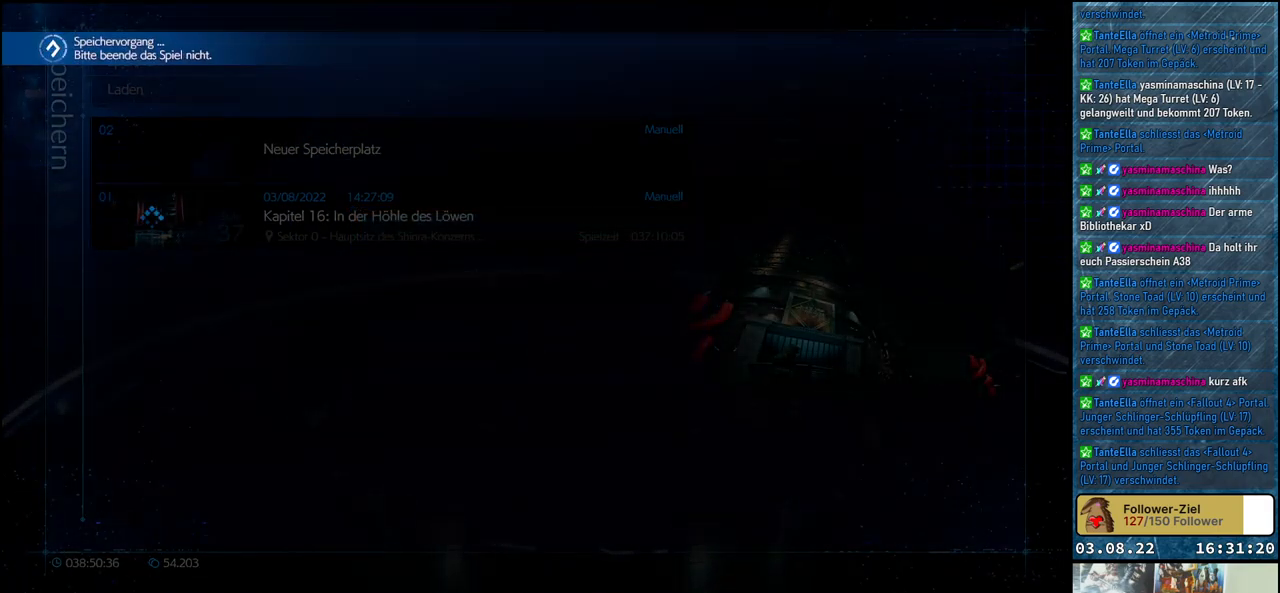
{"buttons": [], "left_stick": "center", "right_stick": "center", "events": []}
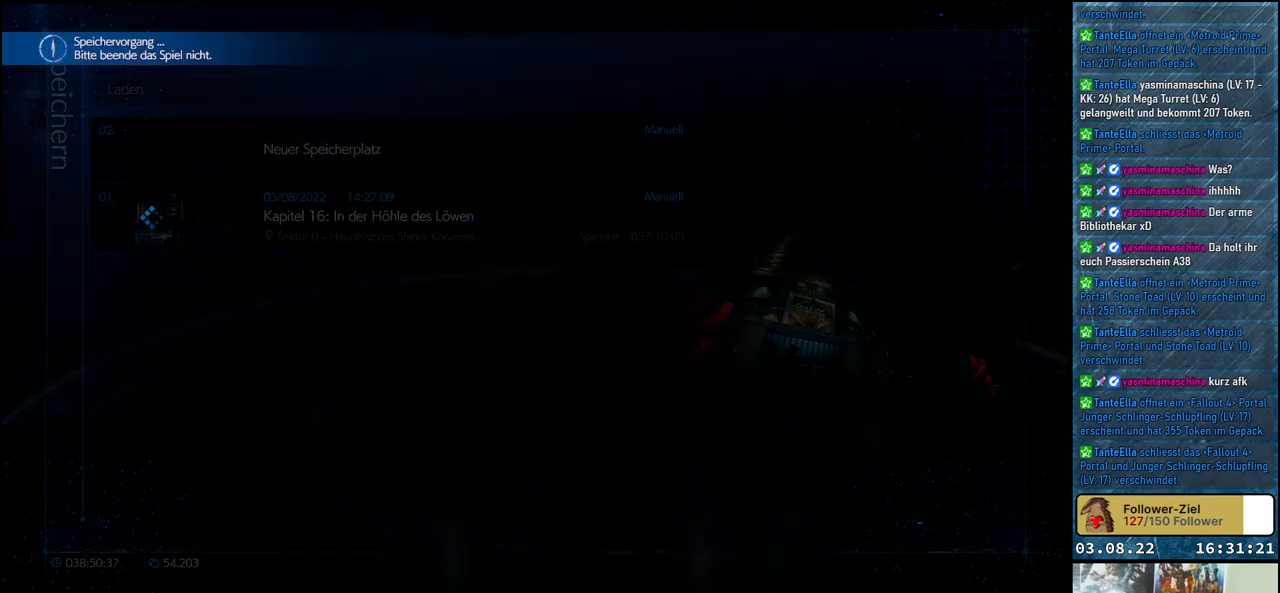
{"buttons": [], "left_stick": "center", "right_stick": "center", "events": []}
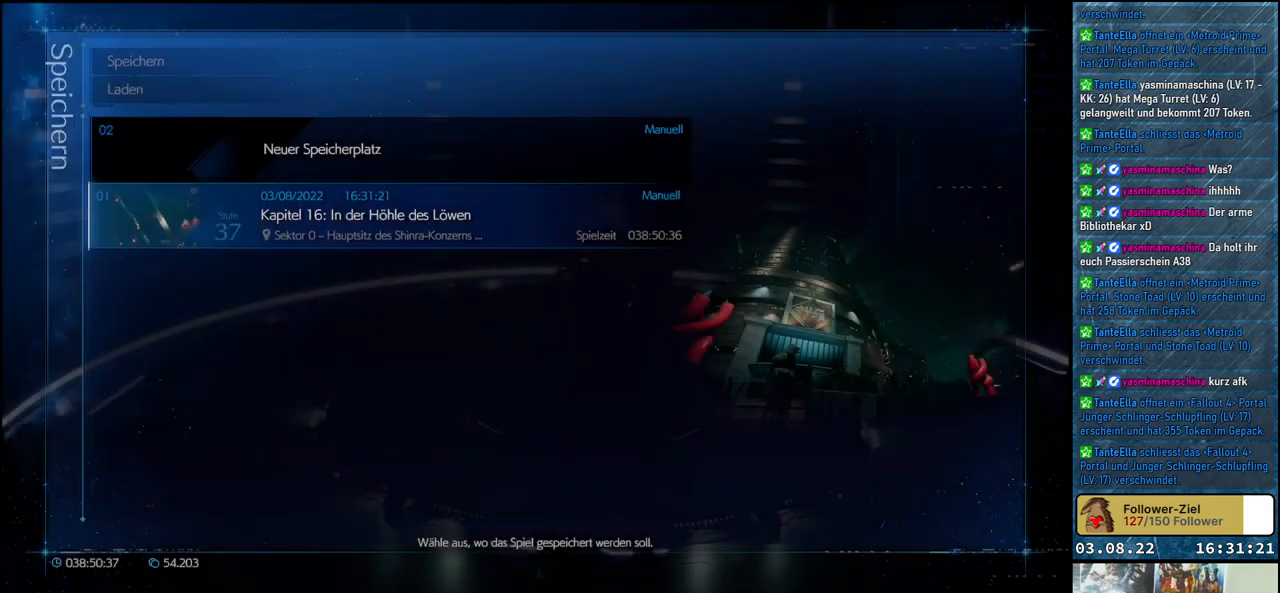
{"buttons": [], "left_stick": "center", "right_stick": "center", "events": [[267, "B", "down"], [350, "B", "up"]]}
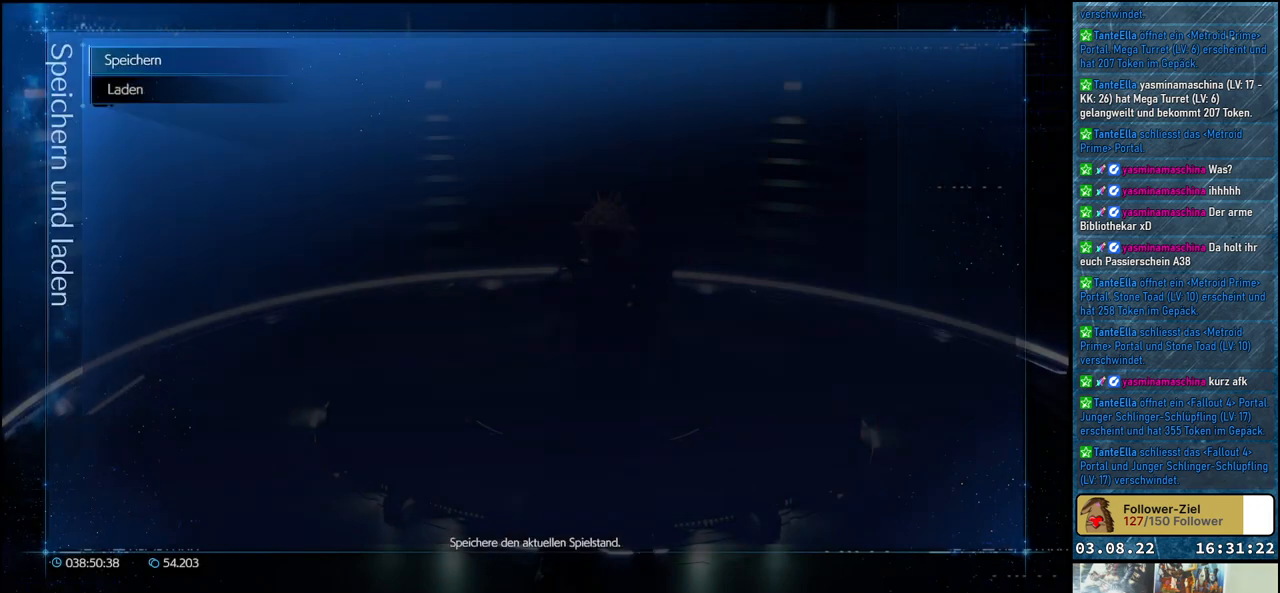
{"buttons": [], "left_stick": "center", "right_stick": "center", "events": [[350, "B", "down"], [467, "B", "up"]]}
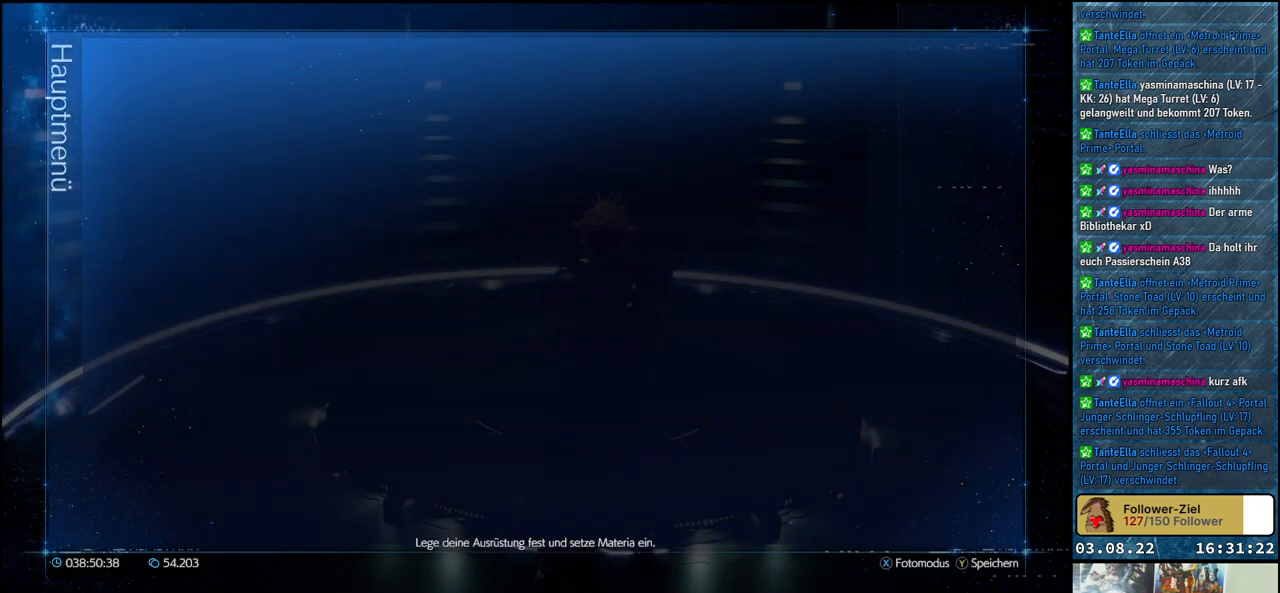
{"buttons": [], "left_stick": "center", "right_stick": "center", "events": []}
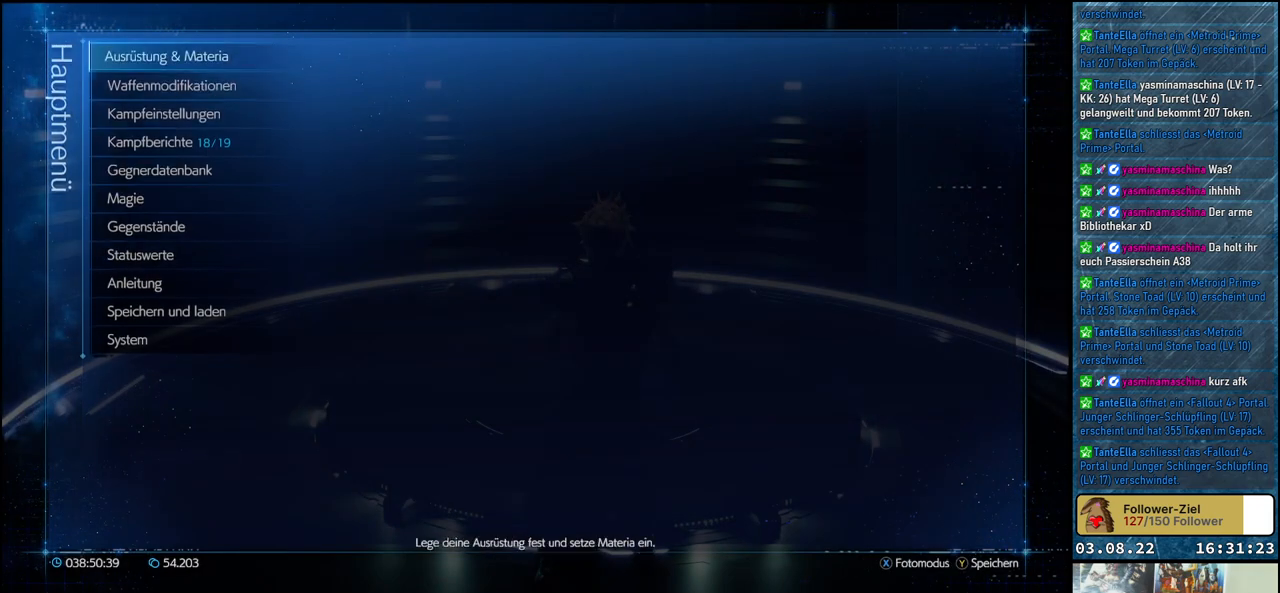
{"buttons": [], "left_stick": "center", "right_stick": "center", "events": [[100, "B", "down"], [200, "B", "up"]]}
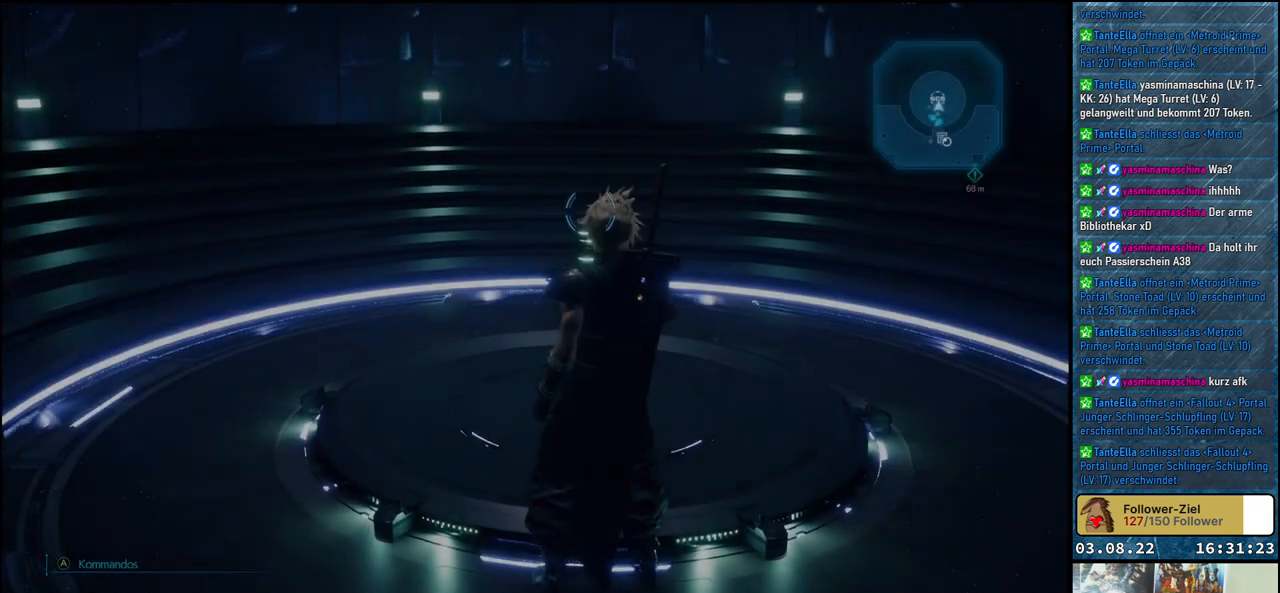
{"buttons": [], "left_stick": "center", "right_stick": "center", "events": []}
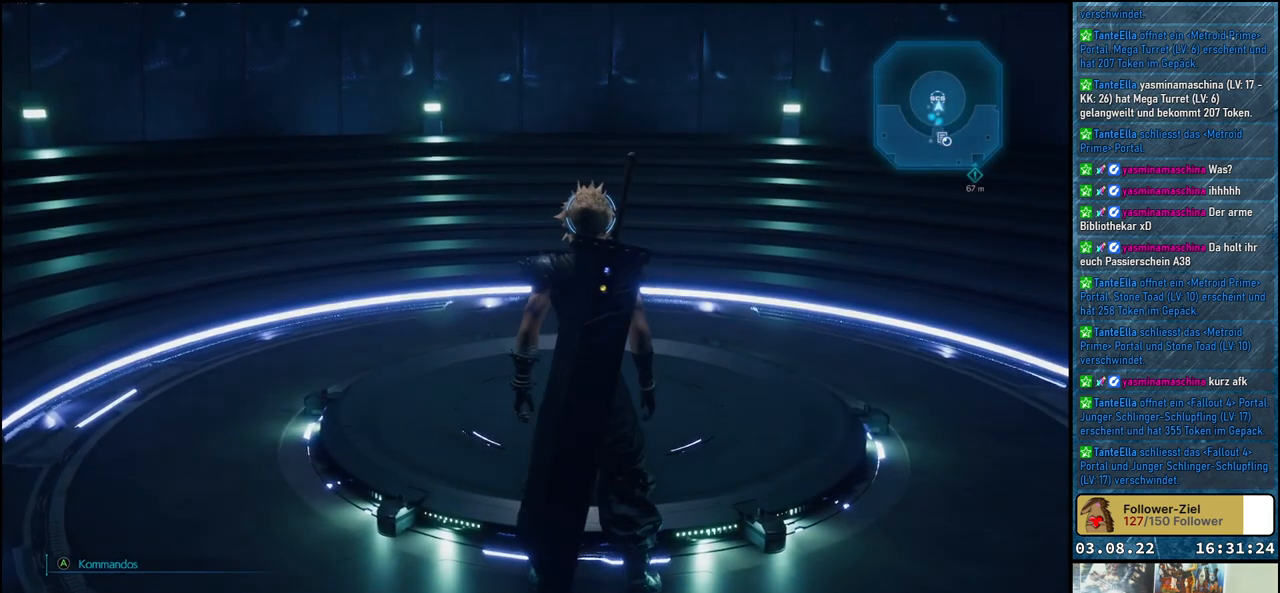
{"buttons": [], "left_stick": "center", "right_stick": "center", "events": []}
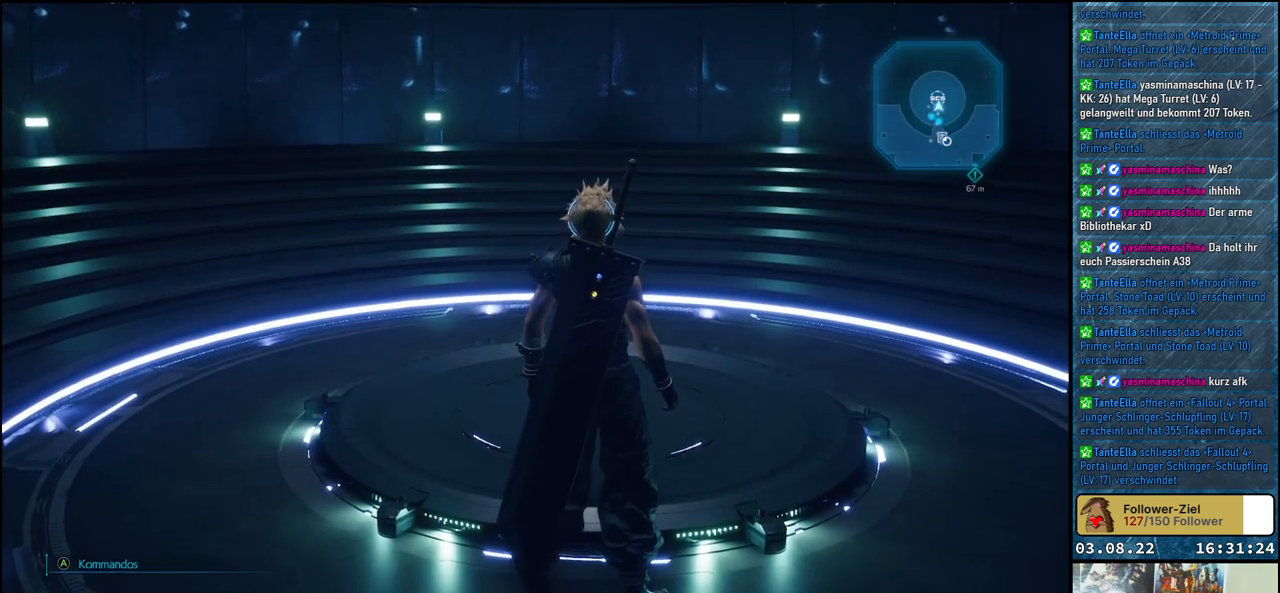
{"buttons": [], "left_stick": "center", "right_stick": "center", "events": [[50, "right_stick", "down"], [150, "right_stick", "down-left"], [483, "right_stick", "center"]]}
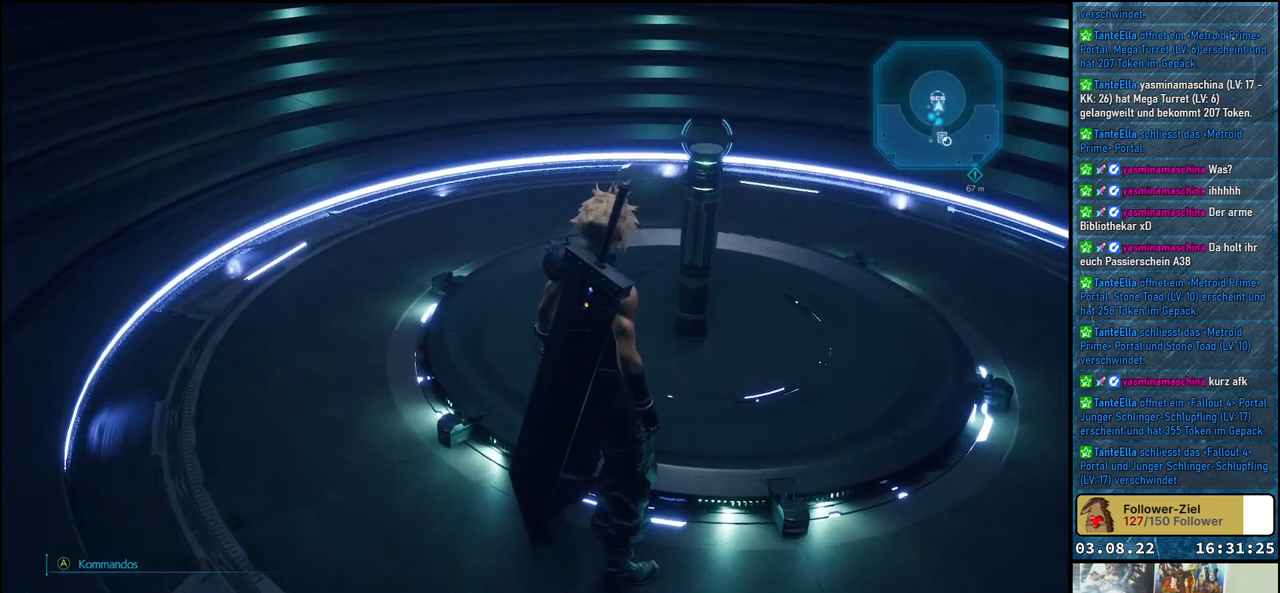
{"buttons": [], "left_stick": "up", "right_stick": "center", "events": [[50, "left_stick", "up"]]}
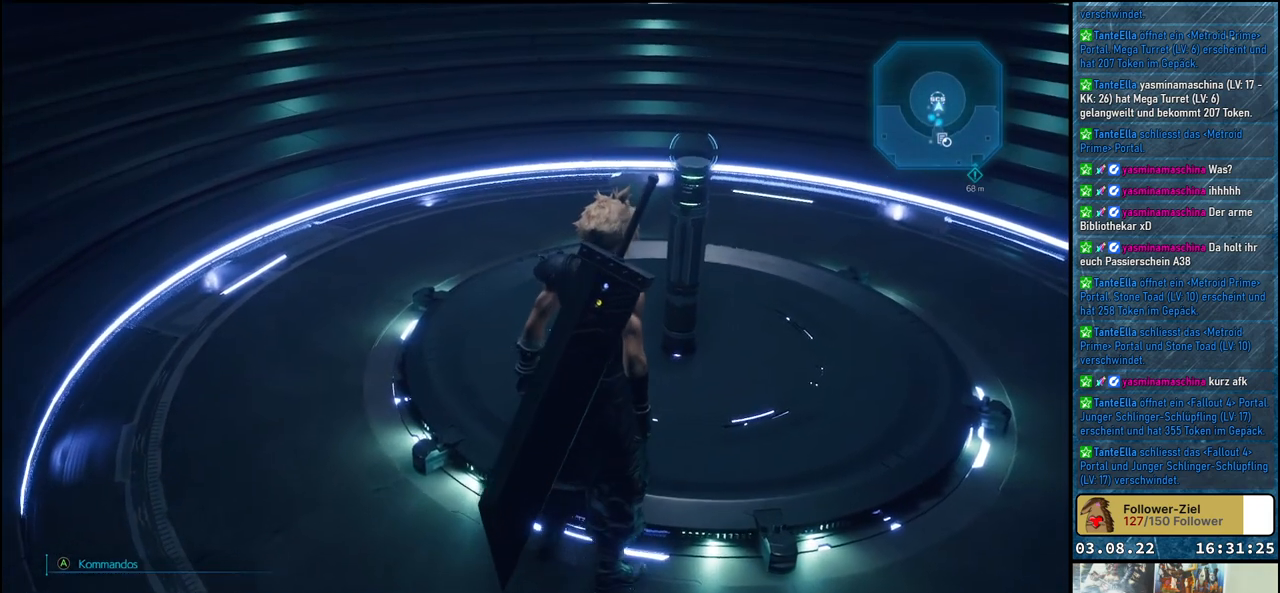
{"buttons": [], "left_stick": "center", "right_stick": "center", "events": [[367, "left_stick", "center"]]}
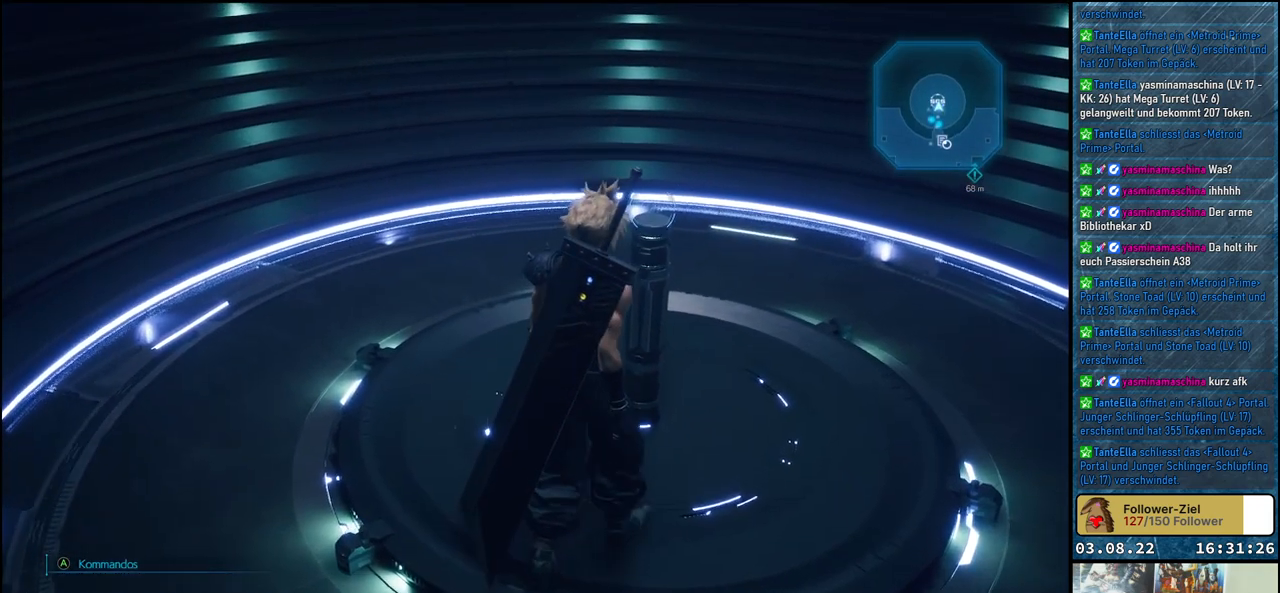
{"buttons": [], "left_stick": "center", "right_stick": "center", "events": []}
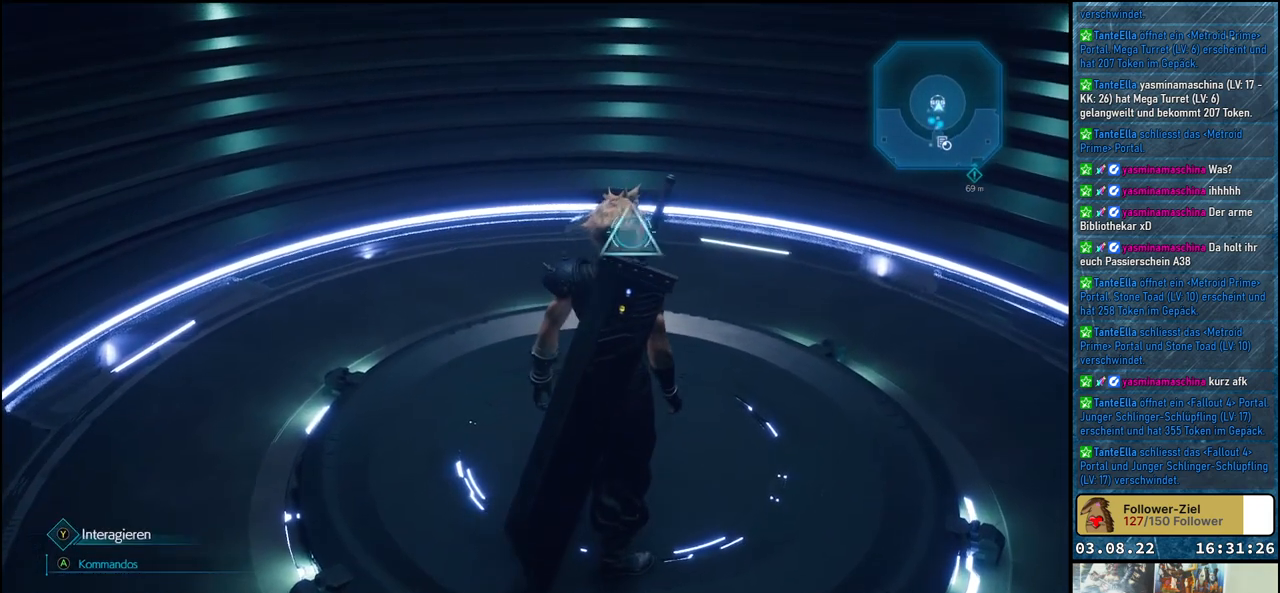
{"buttons": ["Y"], "left_stick": "center", "right_stick": "center", "events": [[467, "Y", "down"]]}
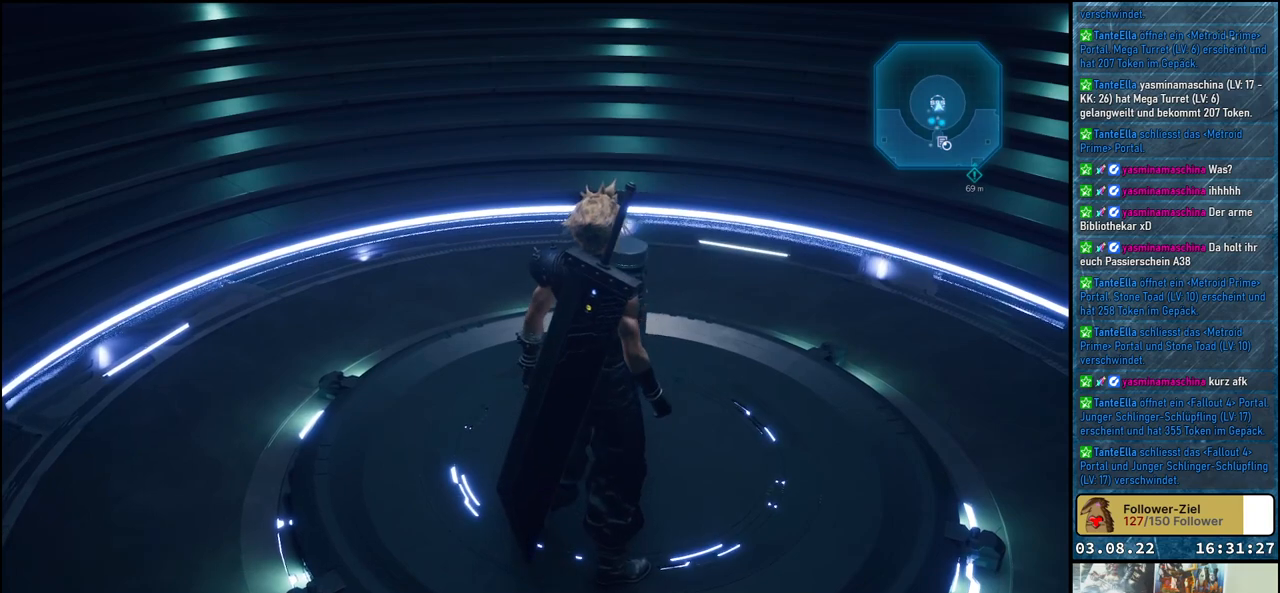
{"buttons": [], "left_stick": "center", "right_stick": "center", "events": [[67, "Y", "up"]]}
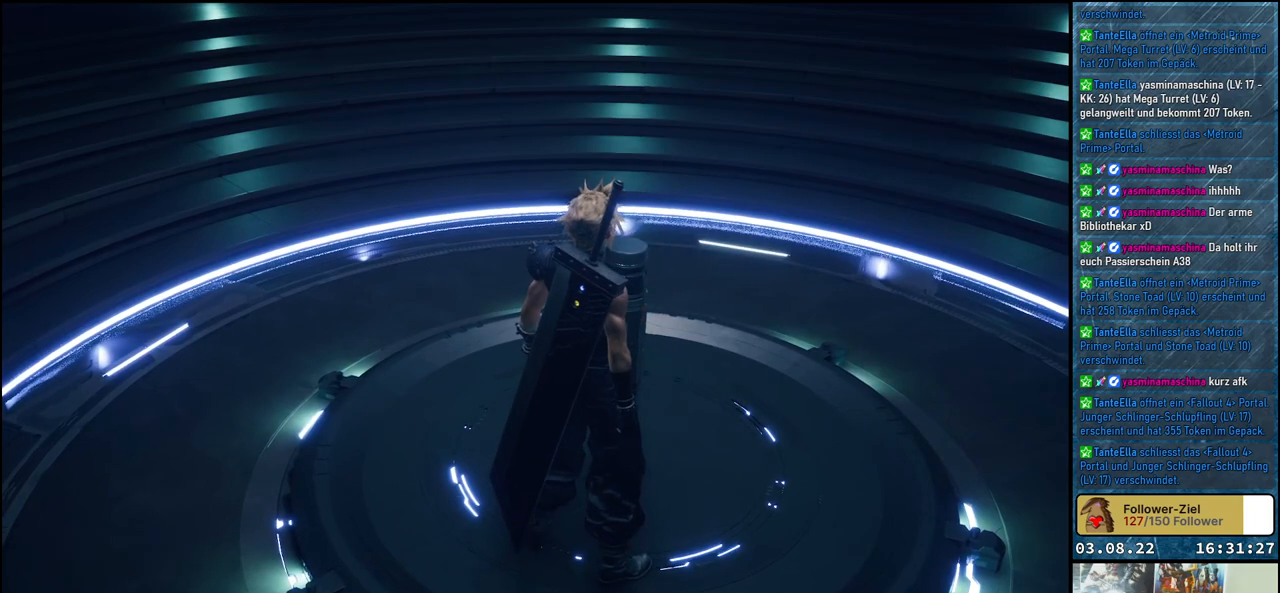
{"buttons": [], "left_stick": "center", "right_stick": "left", "events": [[317, "right_stick", "left"]]}
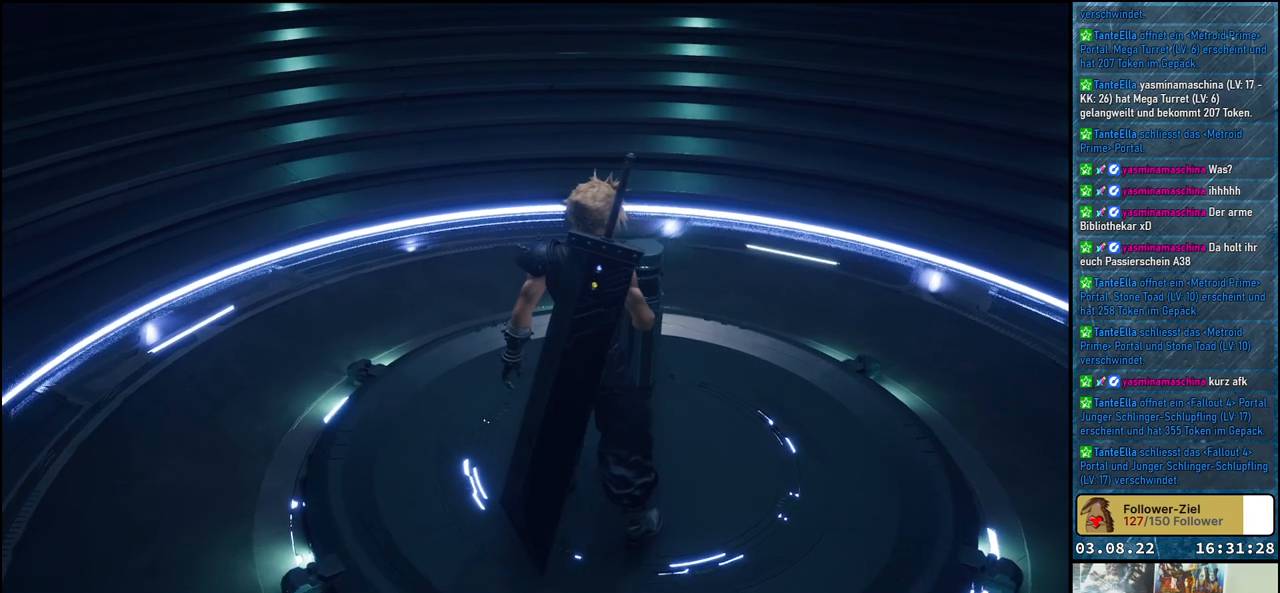
{"buttons": [], "left_stick": "center", "right_stick": "left", "events": []}
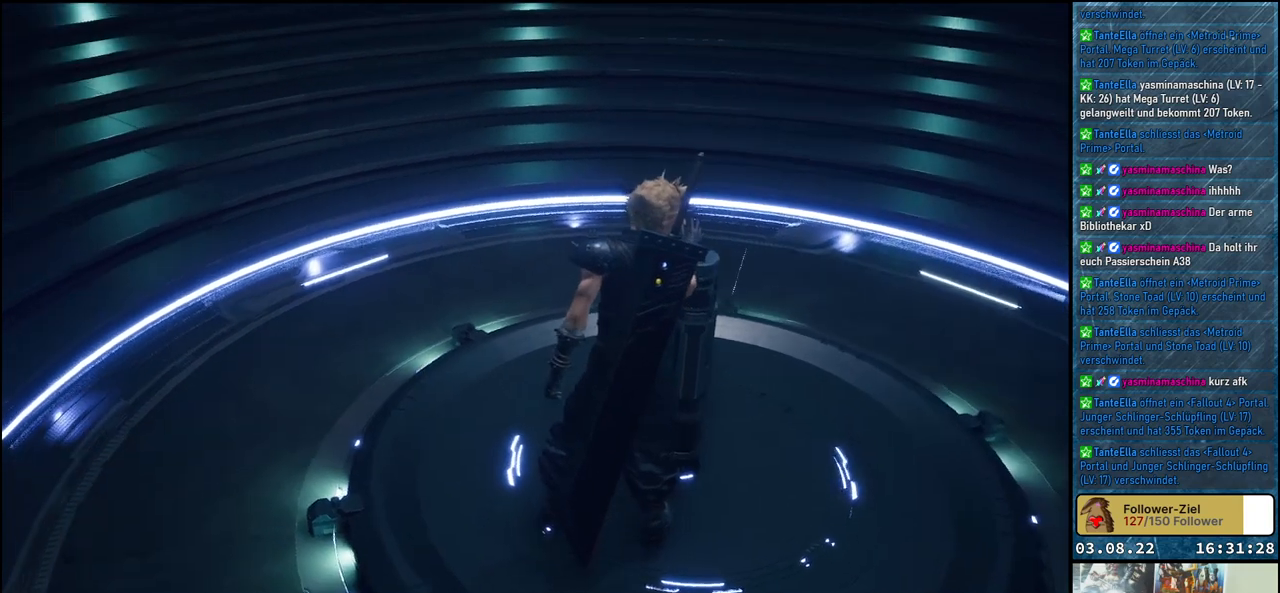
{"buttons": [], "left_stick": "center", "right_stick": "center", "events": [[150, "right_stick", "center"]]}